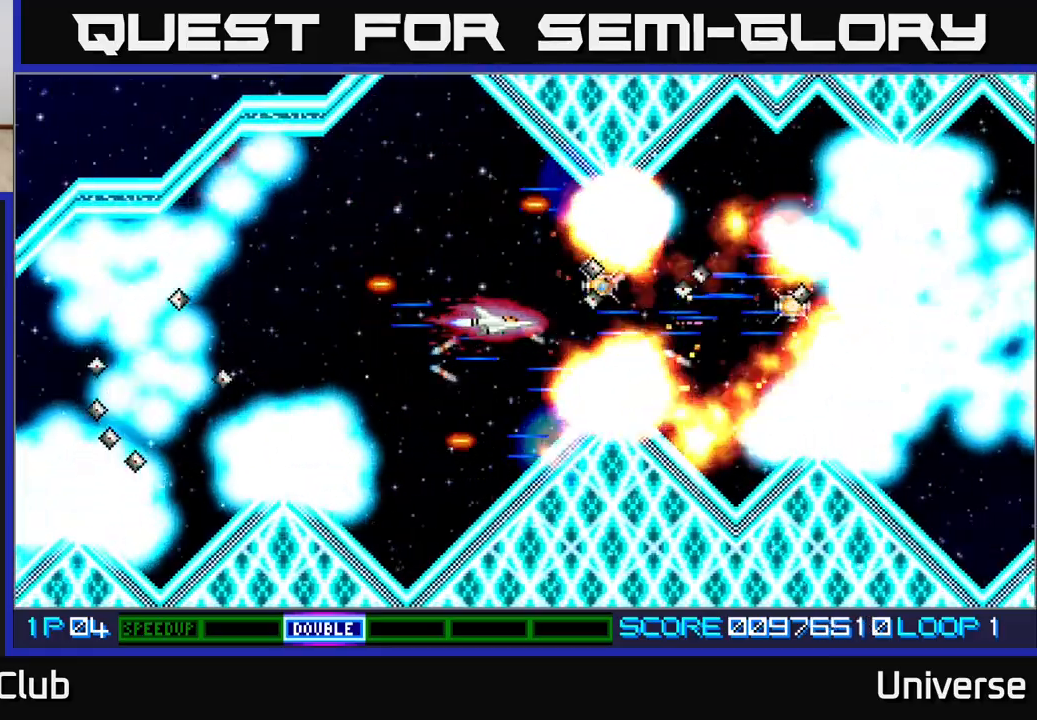
Gameplay with a controller (Xbox layout); each line is a JSON object with the inputs held at the frame after it (dt_ms = milliseconds from this image to that frame). "events" lists button and stick changes between this image and that frame as [ms after this image, input, new state], when the widget could be followed in between. Not read: R1 left_stick right_stick.
{"dt_ms": 500, "buttons": ["A"], "events": [[83, "DPAD_DOWN", "down"], [183, "DPAD_DOWN", "up"]]}
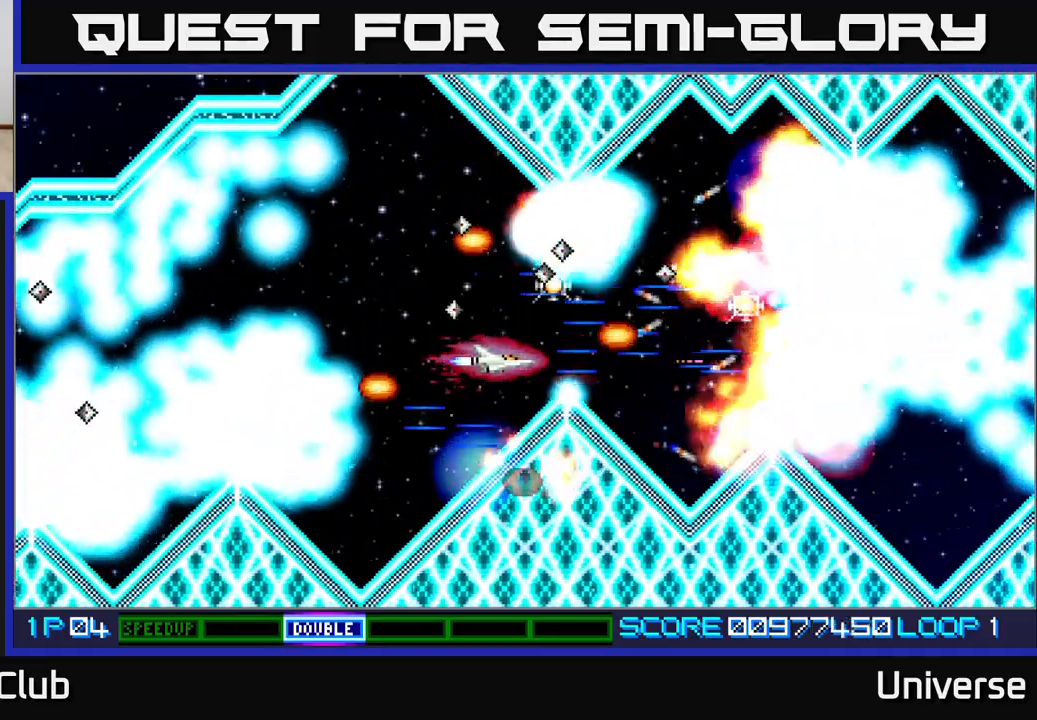
{"dt_ms": 500, "buttons": ["A"], "events": [[117, "DPAD_UP", "down"], [217, "DPAD_RIGHT", "down"], [233, "DPAD_UP", "up"], [267, "DPAD_RIGHT", "up"], [350, "DPAD_LEFT", "down"], [500, "DPAD_LEFT", "up"]]}
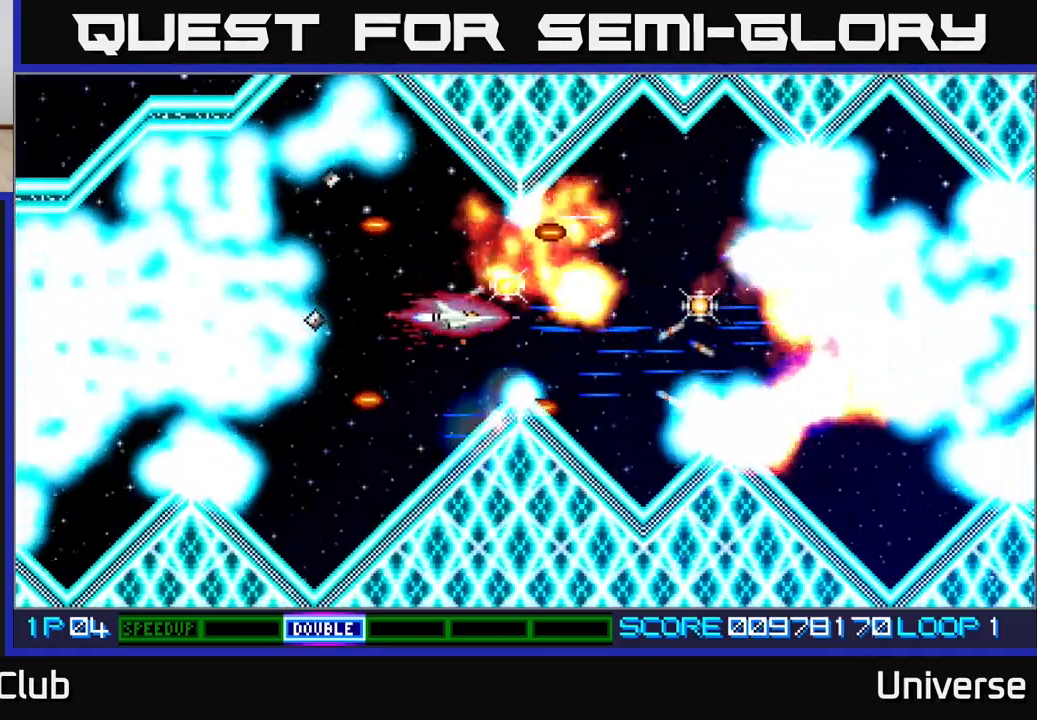
{"dt_ms": 500, "buttons": ["A", "DPAD_RIGHT"], "events": [[233, "DPAD_LEFT", "down"], [250, "DPAD_LEFT", "up"], [250, "DPAD_UP", "down"], [300, "DPAD_RIGHT", "down"], [333, "DPAD_UP", "up"], [367, "DPAD_DOWN", "down"], [483, "DPAD_DOWN", "up"]]}
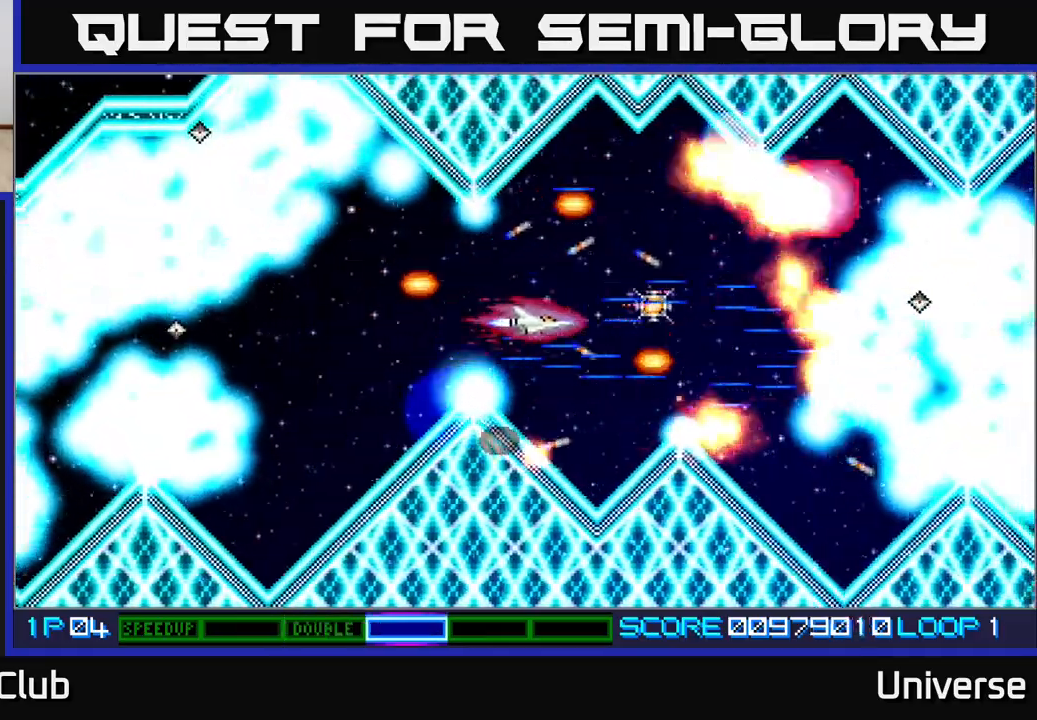
{"dt_ms": 500, "buttons": ["A", "DPAD_UP", "DPAD_RIGHT"], "events": [[17, "DPAD_RIGHT", "up"], [333, "DPAD_RIGHT", "down"], [367, "DPAD_UP", "down"], [467, "DPAD_UP", "up"], [500, "DPAD_UP", "down"]]}
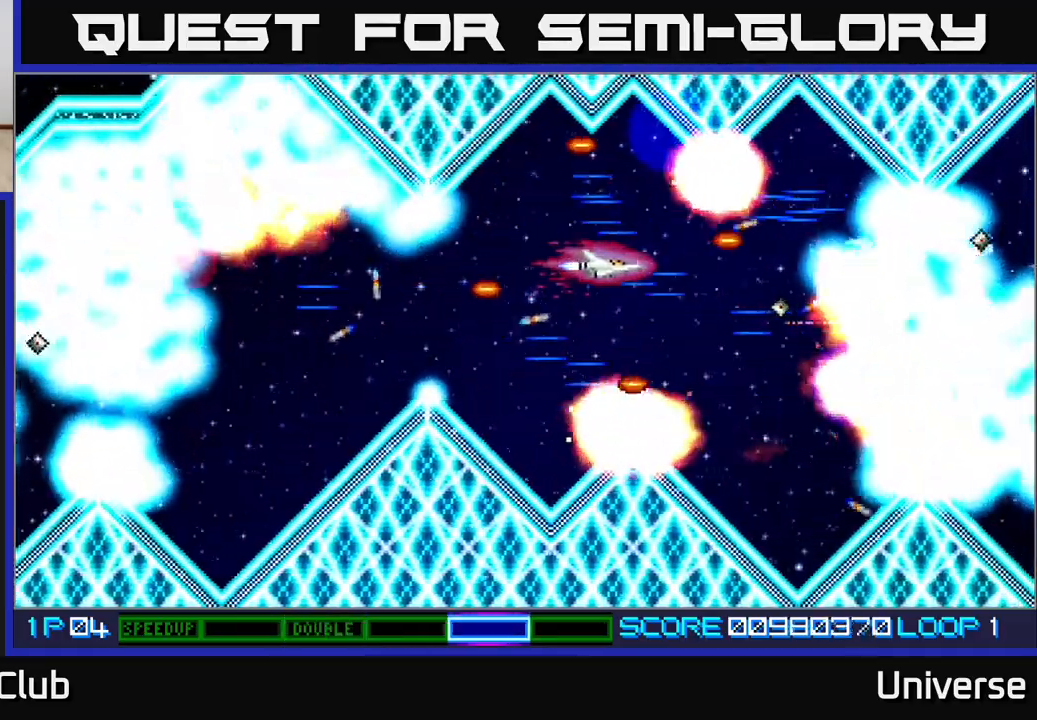
{"dt_ms": 500, "buttons": ["A"], "events": [[17, "DPAD_RIGHT", "up"], [50, "DPAD_LEFT", "down"], [67, "DPAD_UP", "up"], [167, "DPAD_DOWN", "down"], [200, "DPAD_LEFT", "up"], [233, "DPAD_DOWN", "up"]]}
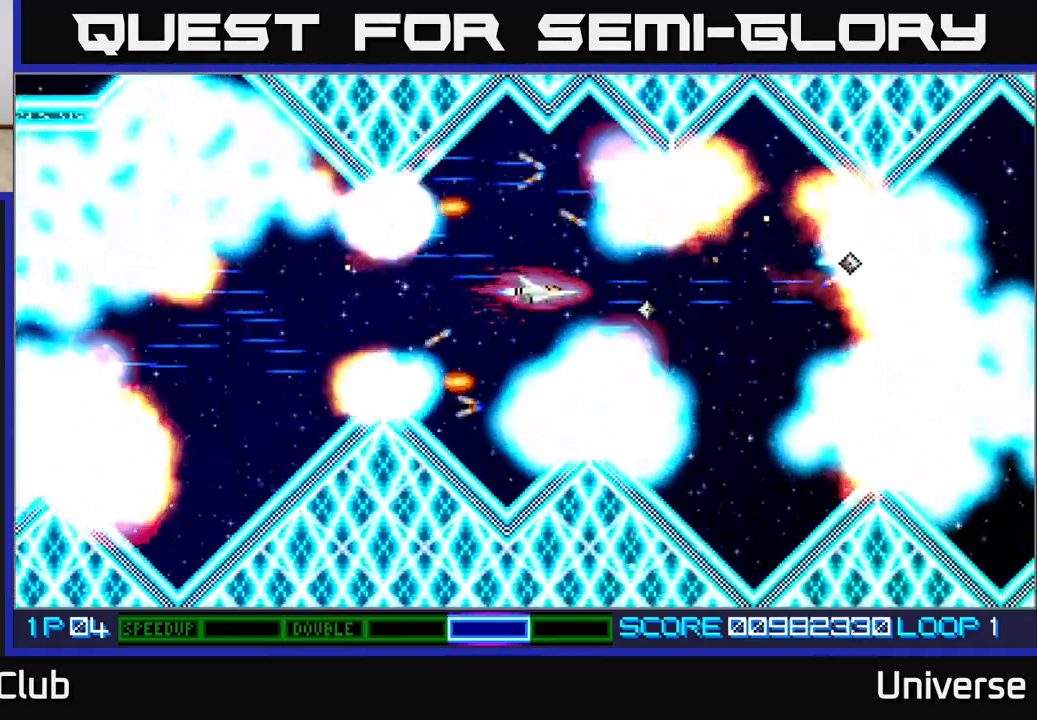
{"dt_ms": 1000, "buttons": ["A"]}
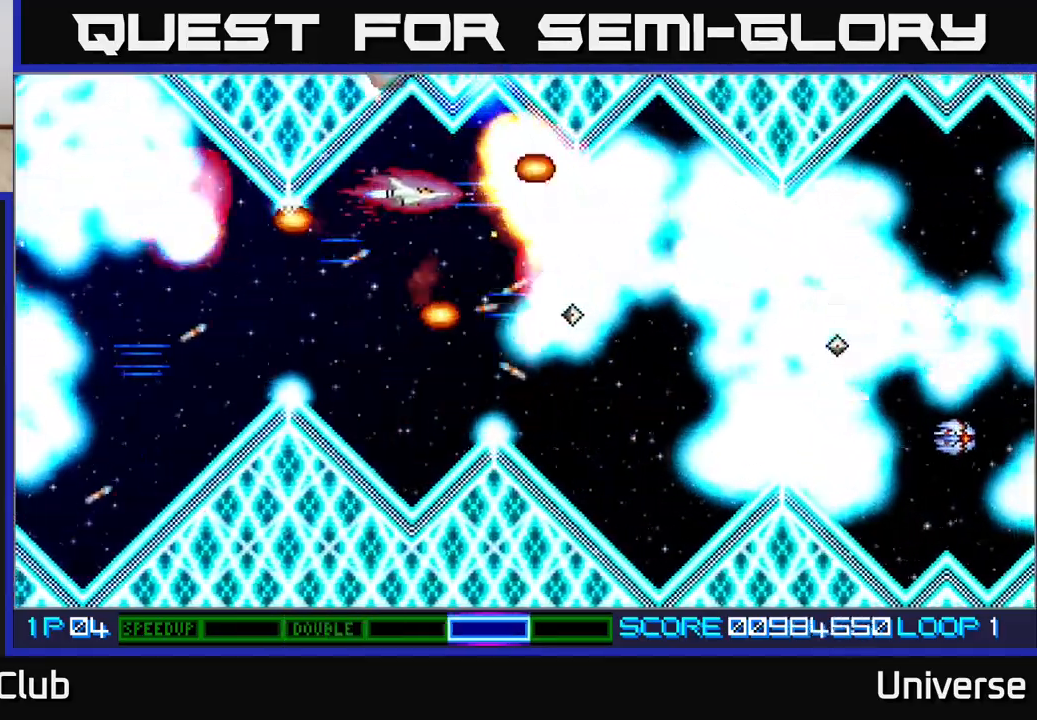
{"dt_ms": 500, "buttons": ["A", "DPAD_UP", "DPAD_LEFT"], "events": [[67, "DPAD_DOWN", "down"], [200, "DPAD_LEFT", "down"], [267, "DPAD_LEFT", "up"], [383, "DPAD_DOWN", "up"], [383, "DPAD_LEFT", "down"], [467, "DPAD_UP", "down"]]}
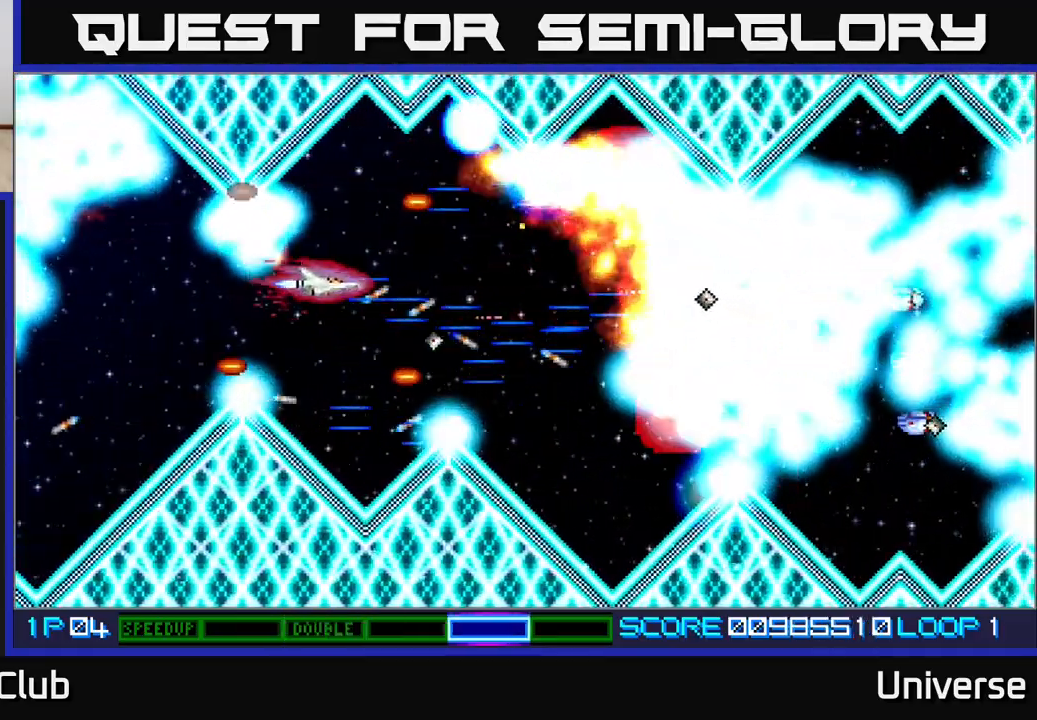
{"dt_ms": 500, "buttons": ["A"], "events": [[50, "DPAD_LEFT", "up"], [67, "DPAD_RIGHT", "down"], [83, "DPAD_UP", "up"], [250, "DPAD_DOWN", "down"], [417, "DPAD_DOWN", "up"], [450, "DPAD_RIGHT", "up"]]}
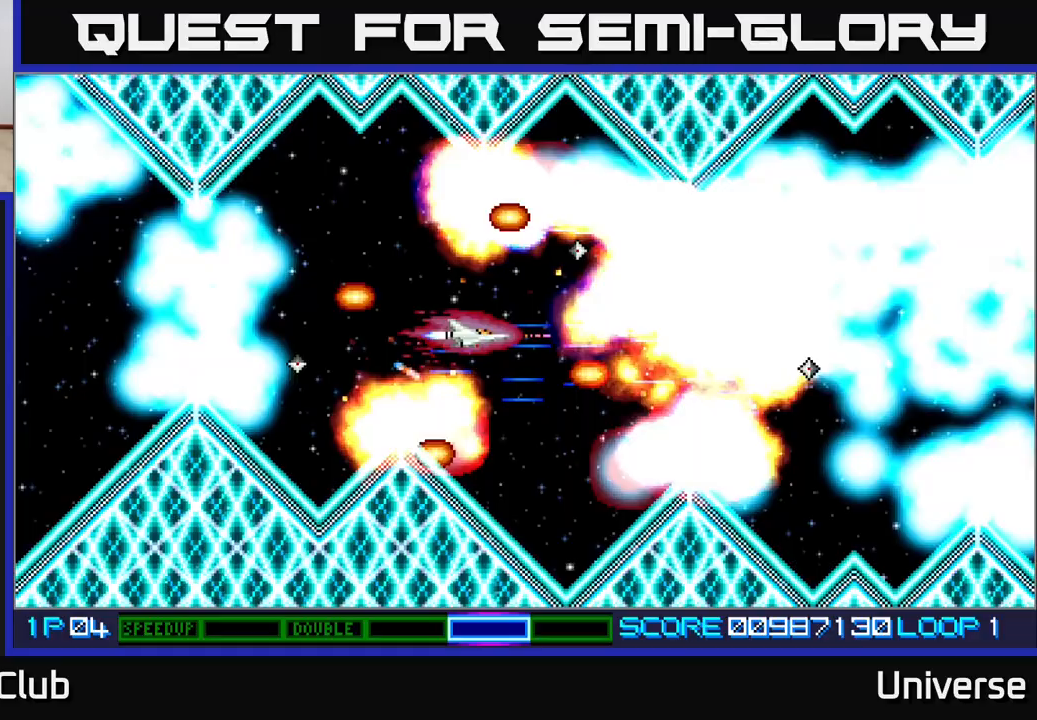
{"dt_ms": 500, "buttons": ["A"], "events": []}
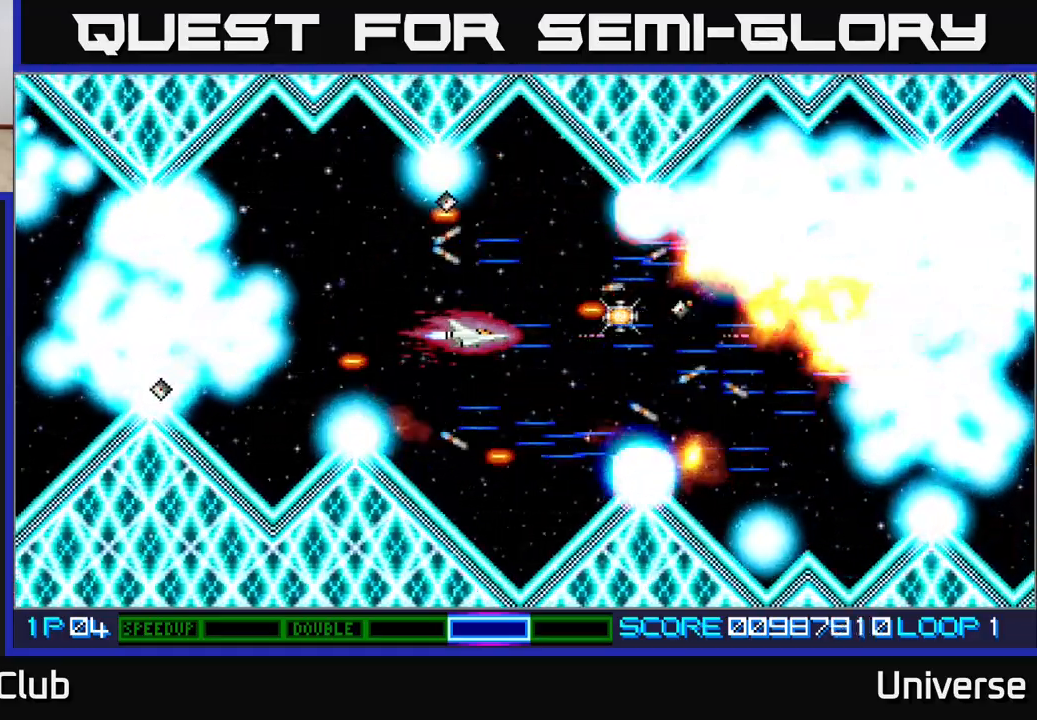
{"dt_ms": 500, "buttons": ["A", "DPAD_LEFT"], "events": [[183, "DPAD_RIGHT", "down"], [450, "DPAD_DOWN", "down"], [467, "DPAD_RIGHT", "up"], [483, "DPAD_DOWN", "up"], [483, "DPAD_LEFT", "down"]]}
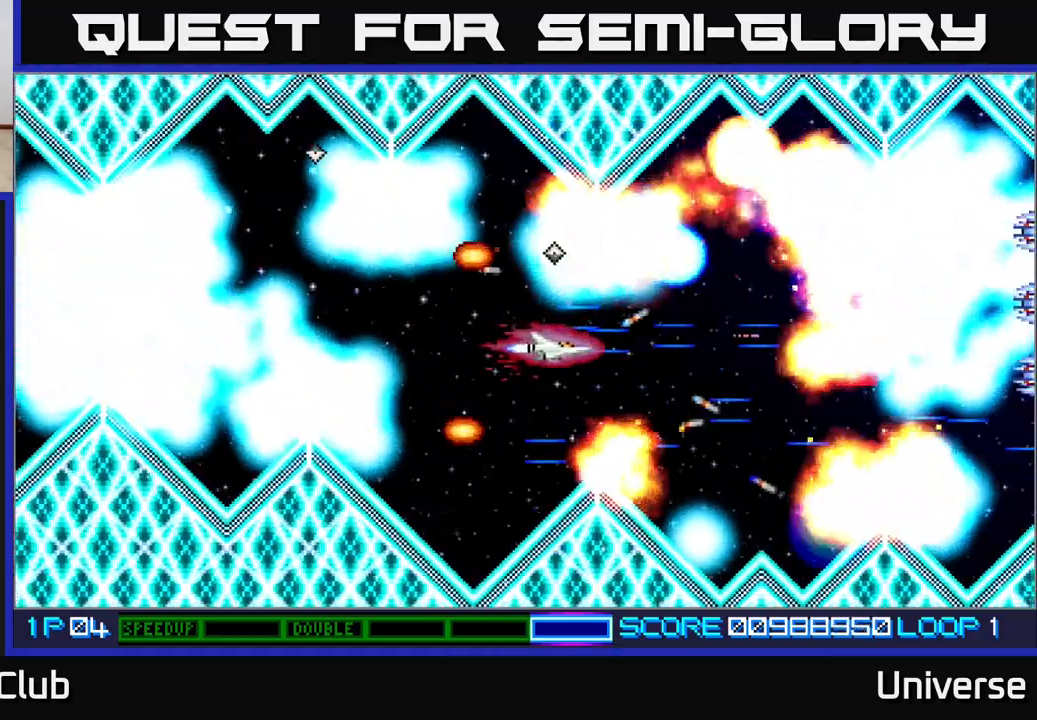
{"dt_ms": 500, "buttons": ["A"], "events": [[133, "DPAD_LEFT", "up"], [333, "DPAD_DOWN", "down"], [350, "DPAD_LEFT", "down"], [417, "DPAD_DOWN", "up"], [433, "DPAD_LEFT", "up"]]}
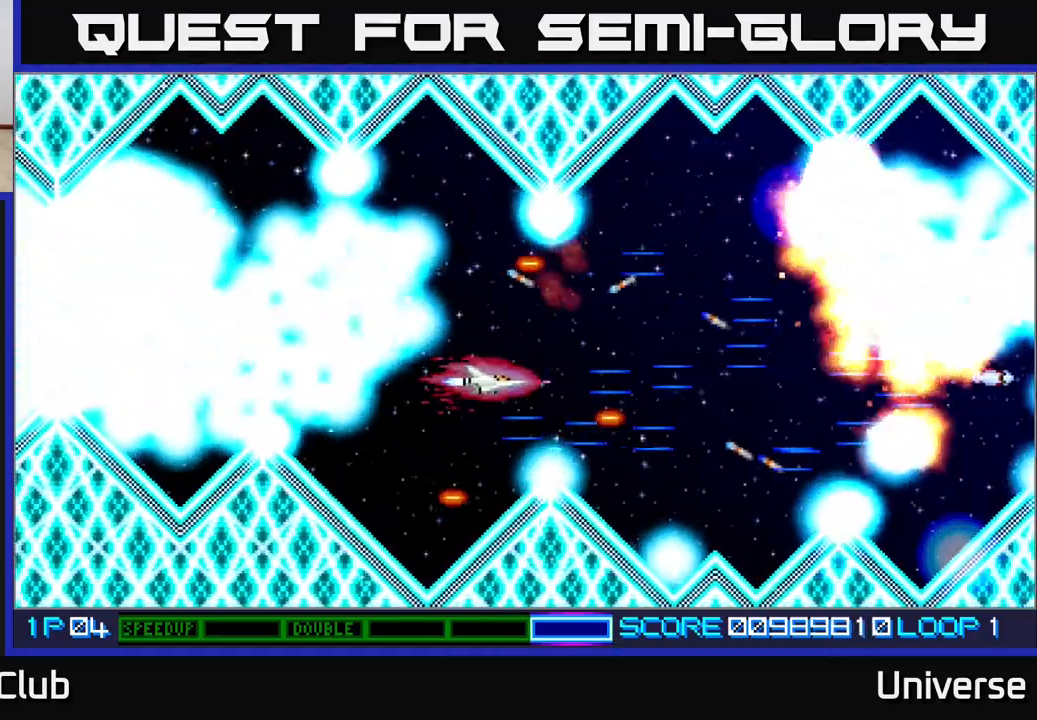
{"dt_ms": 500, "buttons": ["A", "DPAD_DOWN", "DPAD_RIGHT"], "events": [[117, "DPAD_RIGHT", "down"], [117, "DPAD_UP", "down"], [400, "DPAD_UP", "up"], [433, "DPAD_DOWN", "down"]]}
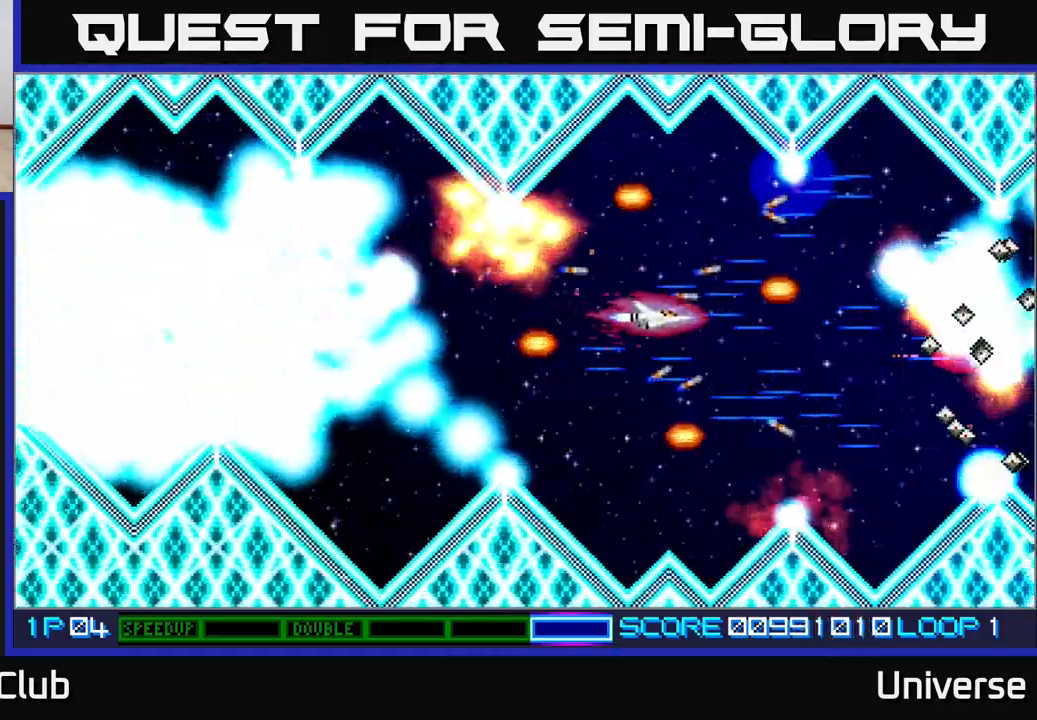
{"dt_ms": 500, "buttons": ["A", "DPAD_LEFT"], "events": [[50, "DPAD_RIGHT", "up"], [217, "DPAD_RIGHT", "down"], [250, "DPAD_DOWN", "up"], [250, "DPAD_RIGHT", "up"], [250, "DPAD_UP", "down"], [483, "DPAD_LEFT", "down"], [500, "DPAD_UP", "up"]]}
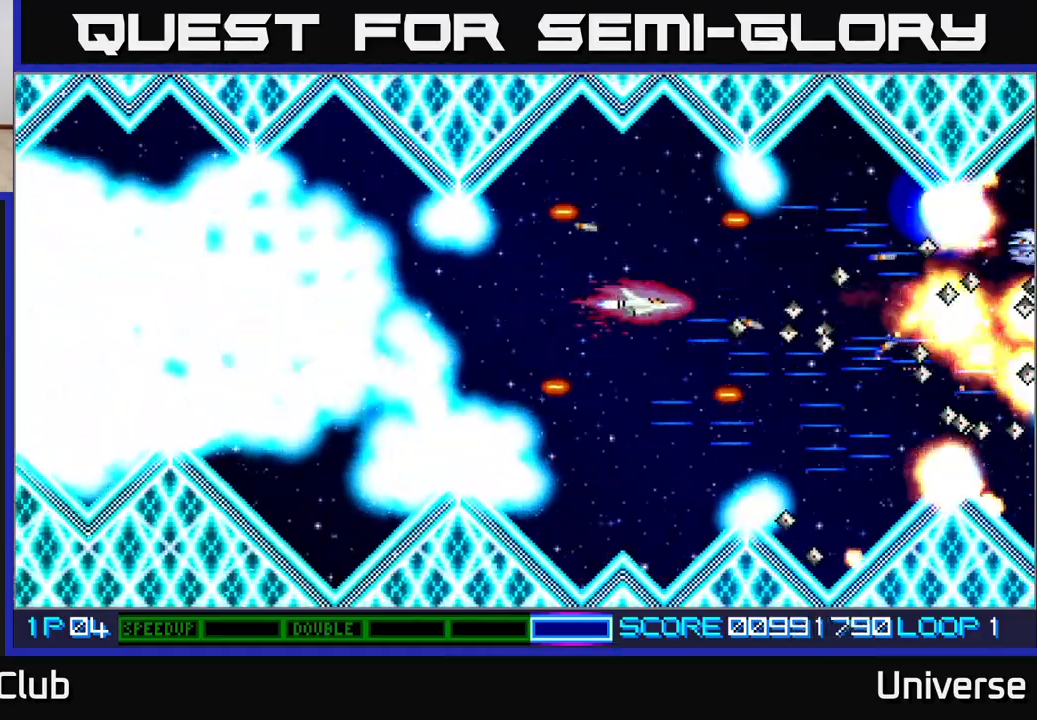
{"dt_ms": 500, "buttons": ["A", "DPAD_DOWN"], "events": [[33, "DPAD_DOWN", "down"], [100, "DPAD_LEFT", "up"], [250, "DPAD_DOWN", "up"], [467, "DPAD_DOWN", "down"]]}
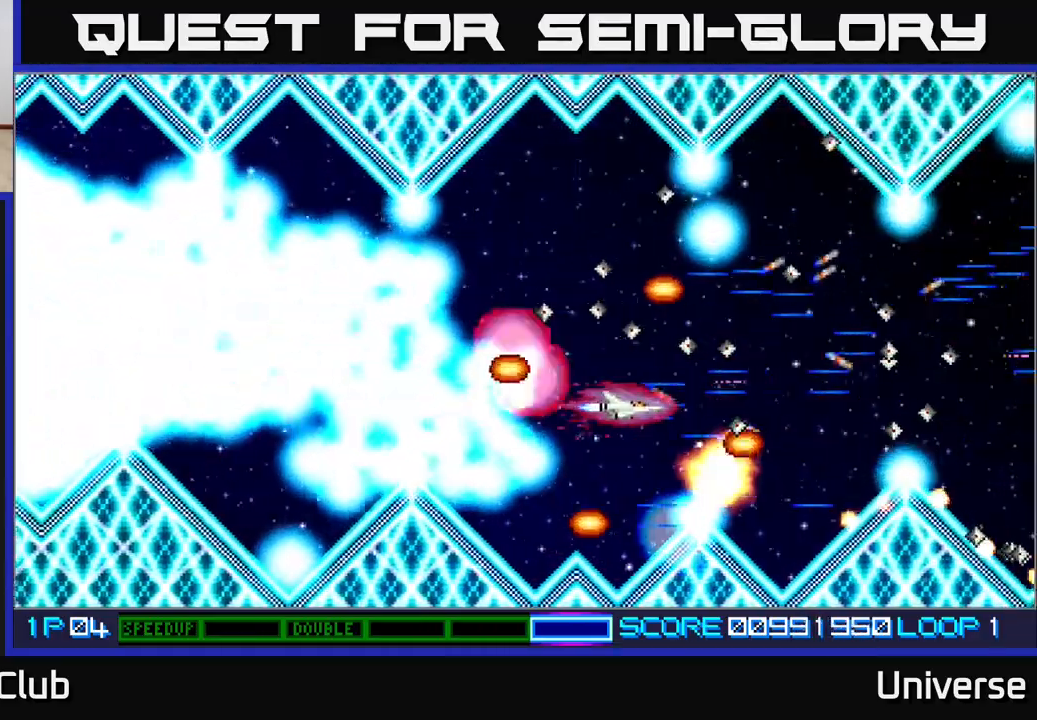
{"dt_ms": 500, "buttons": ["A"], "events": [[33, "DPAD_DOWN", "up"]]}
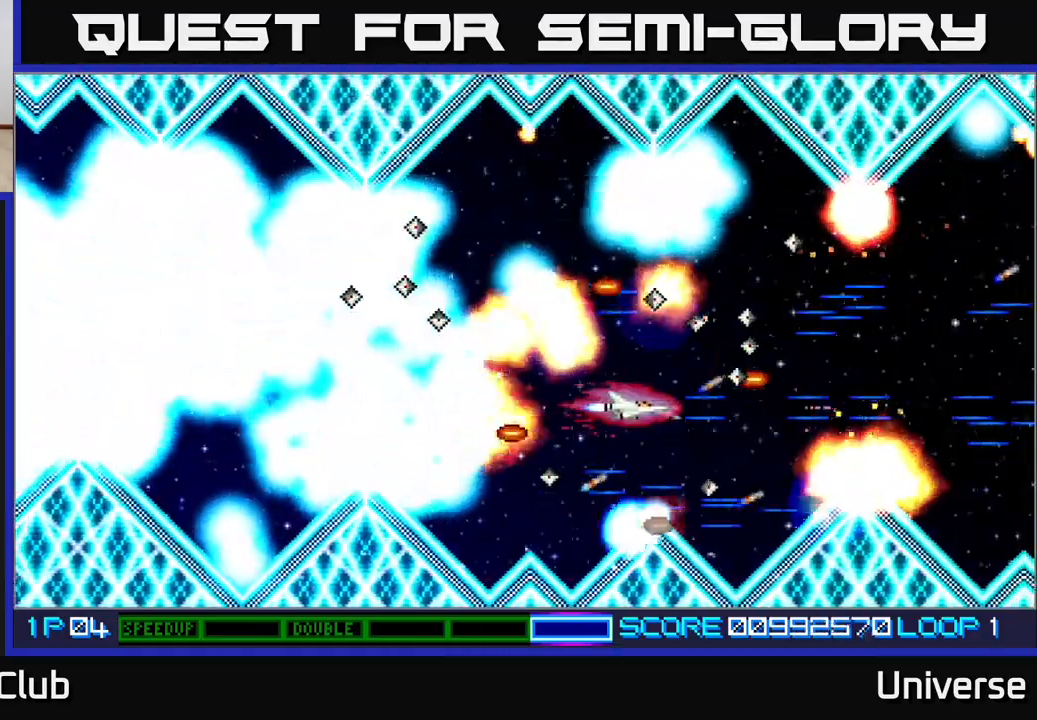
{"dt_ms": 500, "buttons": ["A", "DPAD_RIGHT"], "events": [[33, "DPAD_RIGHT", "down"], [133, "DPAD_RIGHT", "up"], [267, "DPAD_DOWN", "down"], [317, "DPAD_DOWN", "up"], [317, "DPAD_RIGHT", "down"]]}
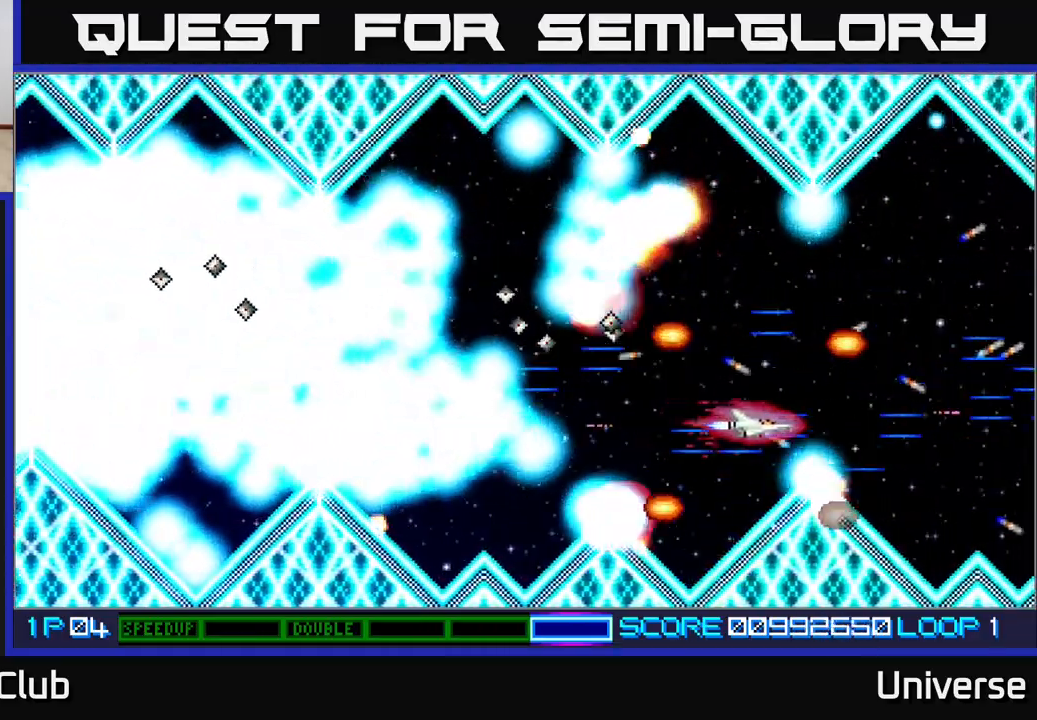
{"dt_ms": 500, "buttons": ["A"], "events": [[50, "DPAD_UP", "down"], [67, "DPAD_RIGHT", "up"], [133, "DPAD_UP", "up"], [300, "DPAD_UP", "down"], [400, "DPAD_UP", "up"]]}
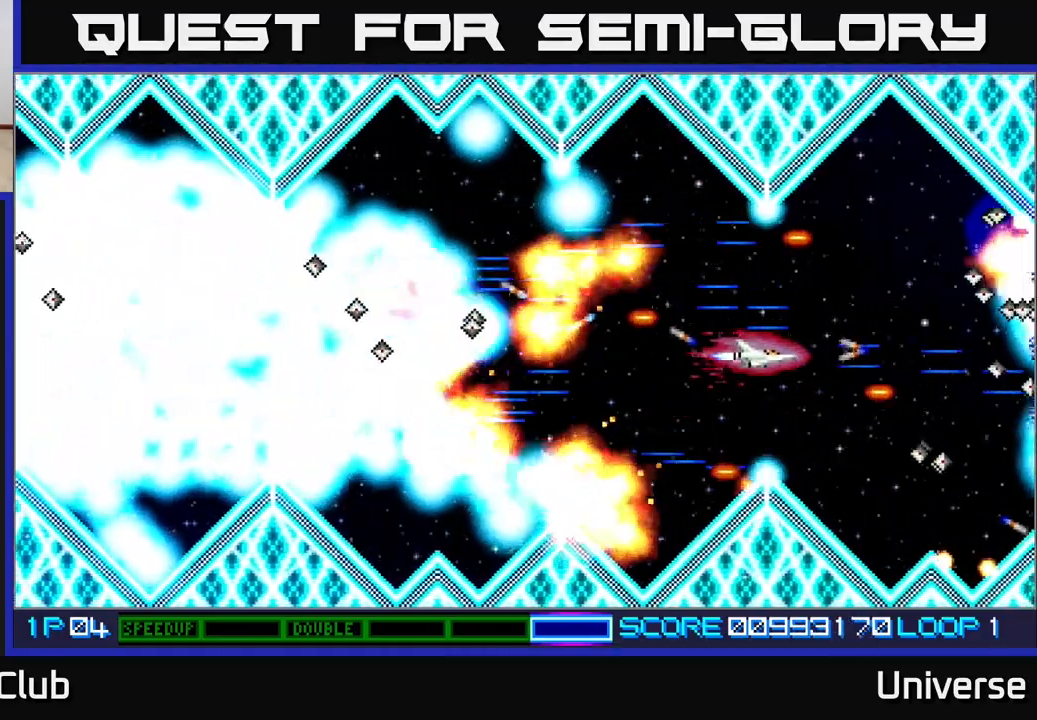
{"dt_ms": 500, "buttons": ["A", "DPAD_UP"], "events": [[367, "DPAD_UP", "down"]]}
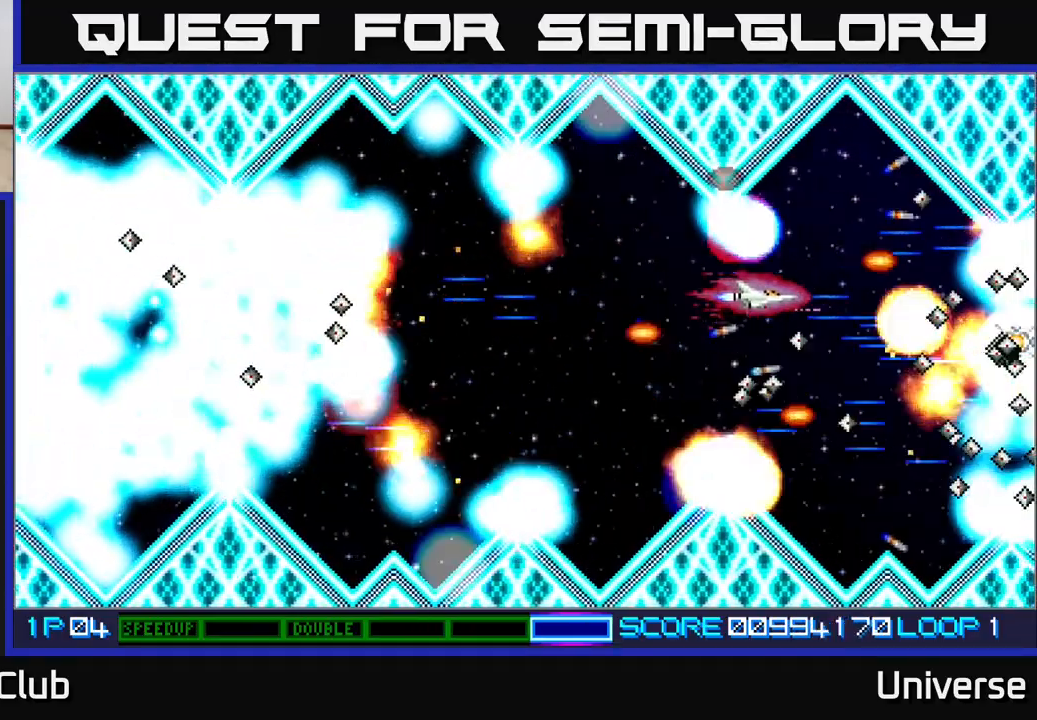
{"dt_ms": 500, "buttons": ["A"], "events": [[17, "DPAD_UP", "up"], [367, "DPAD_DOWN", "down"], [433, "DPAD_DOWN", "up"]]}
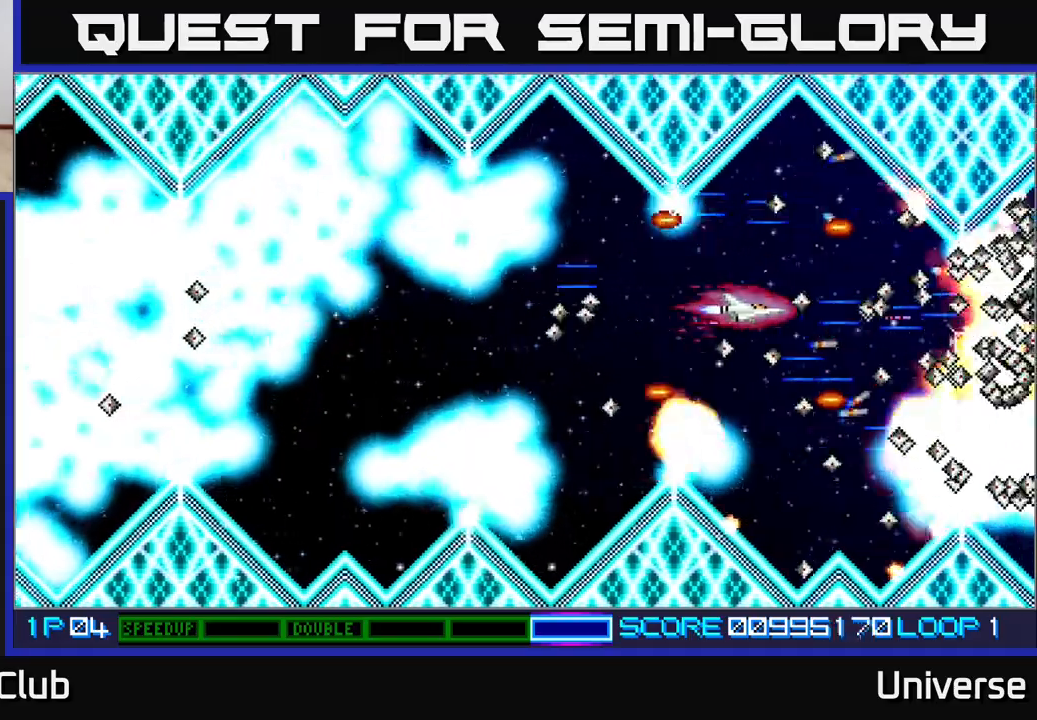
{"dt_ms": 500, "buttons": ["A", "DPAD_UP", "DPAD_RIGHT"], "events": [[17, "DPAD_LEFT", "down"], [17, "DPAD_UP", "down"], [133, "DPAD_LEFT", "up"], [267, "DPAD_UP", "up"], [450, "DPAD_UP", "down"], [500, "DPAD_RIGHT", "down"]]}
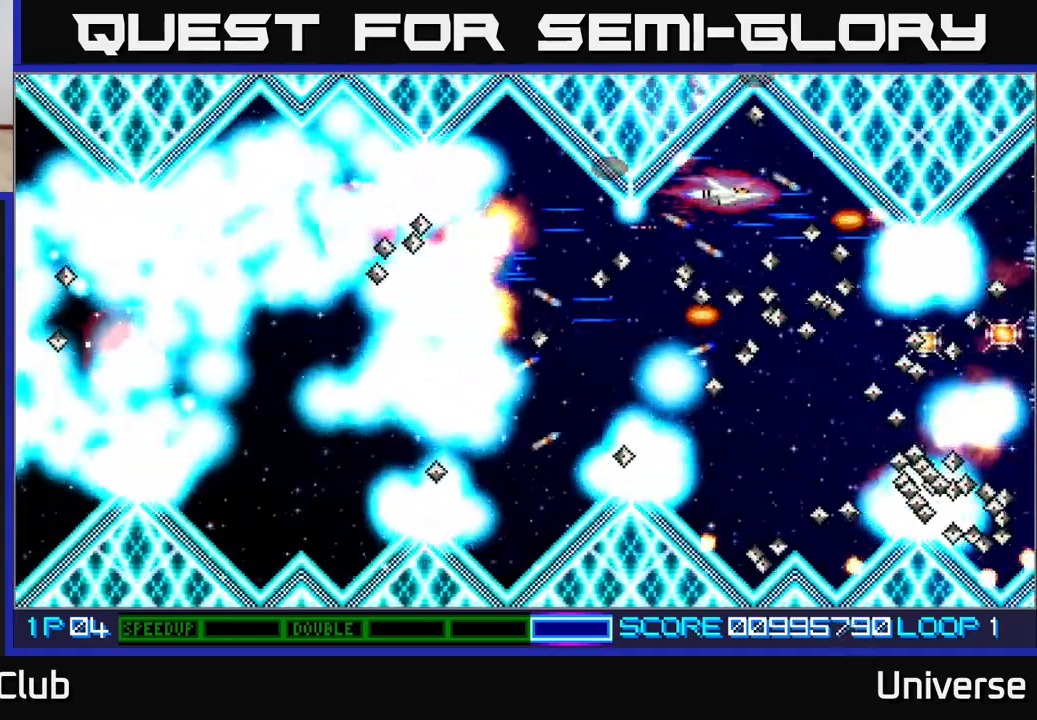
{"dt_ms": 500, "buttons": ["A"], "events": [[67, "DPAD_UP", "up"], [117, "DPAD_RIGHT", "up"]]}
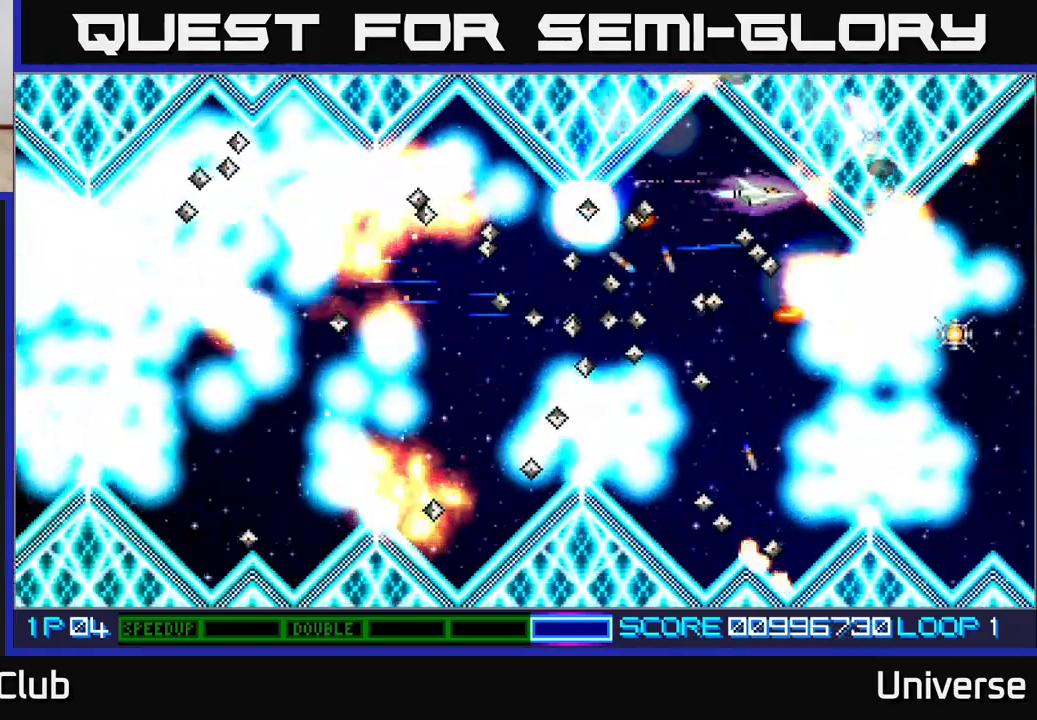
{"dt_ms": 500, "buttons": ["A", "DPAD_DOWN", "DPAD_LEFT"], "events": [[17, "DPAD_DOWN", "down"], [33, "DPAD_LEFT", "down"], [100, "DPAD_DOWN", "up"], [100, "DPAD_LEFT", "up"], [400, "DPAD_LEFT", "down"], [417, "DPAD_DOWN", "down"]]}
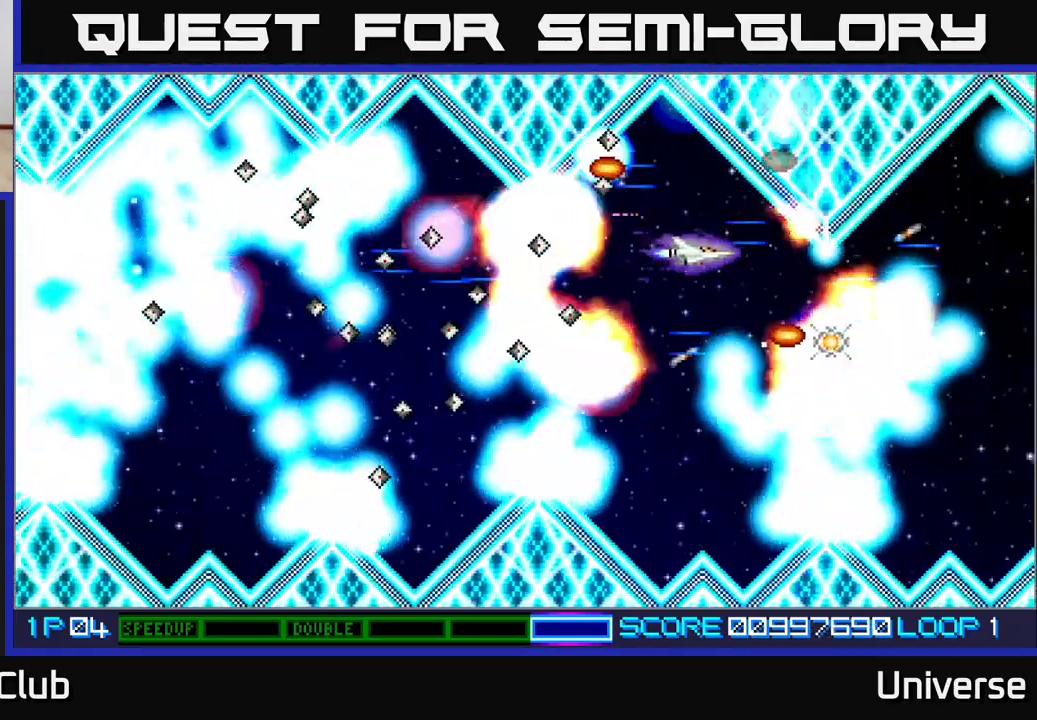
{"dt_ms": 500, "buttons": ["A"], "events": [[17, "DPAD_LEFT", "up"], [83, "DPAD_DOWN", "up"], [267, "DPAD_LEFT", "down"], [317, "DPAD_DOWN", "down"], [333, "DPAD_DOWN", "up"], [333, "DPAD_LEFT", "up"]]}
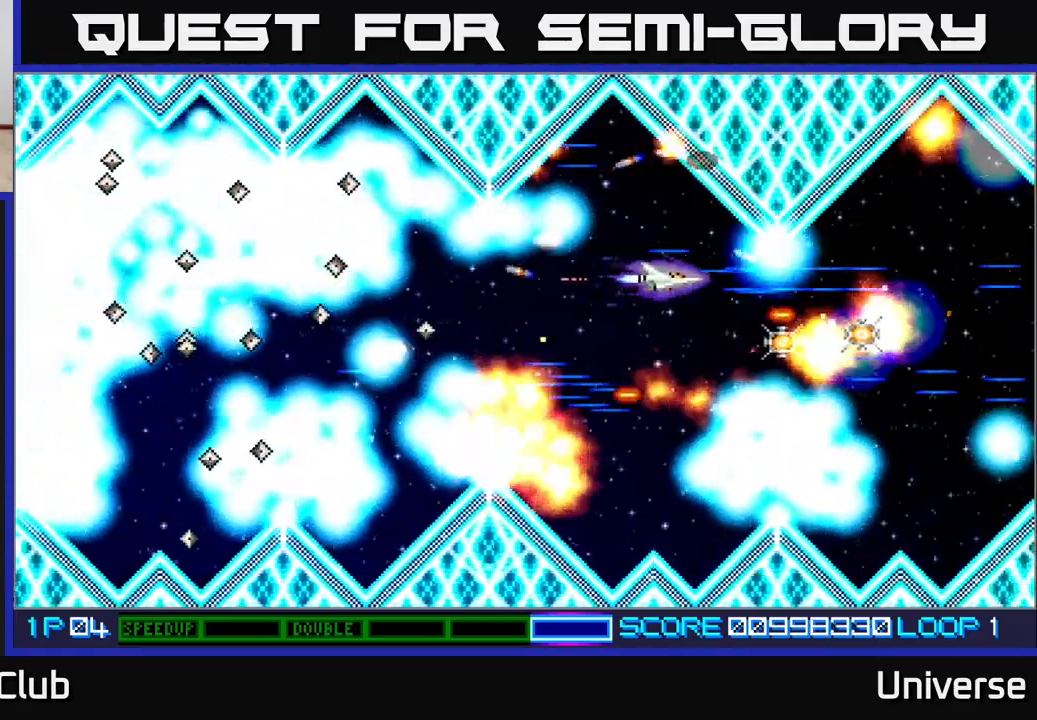
{"dt_ms": 500, "buttons": ["A"], "events": [[100, "DPAD_DOWN", "down"], [117, "DPAD_LEFT", "down"], [200, "DPAD_DOWN", "up"], [217, "DPAD_LEFT", "up"], [433, "DPAD_LEFT", "down"], [500, "DPAD_LEFT", "up"]]}
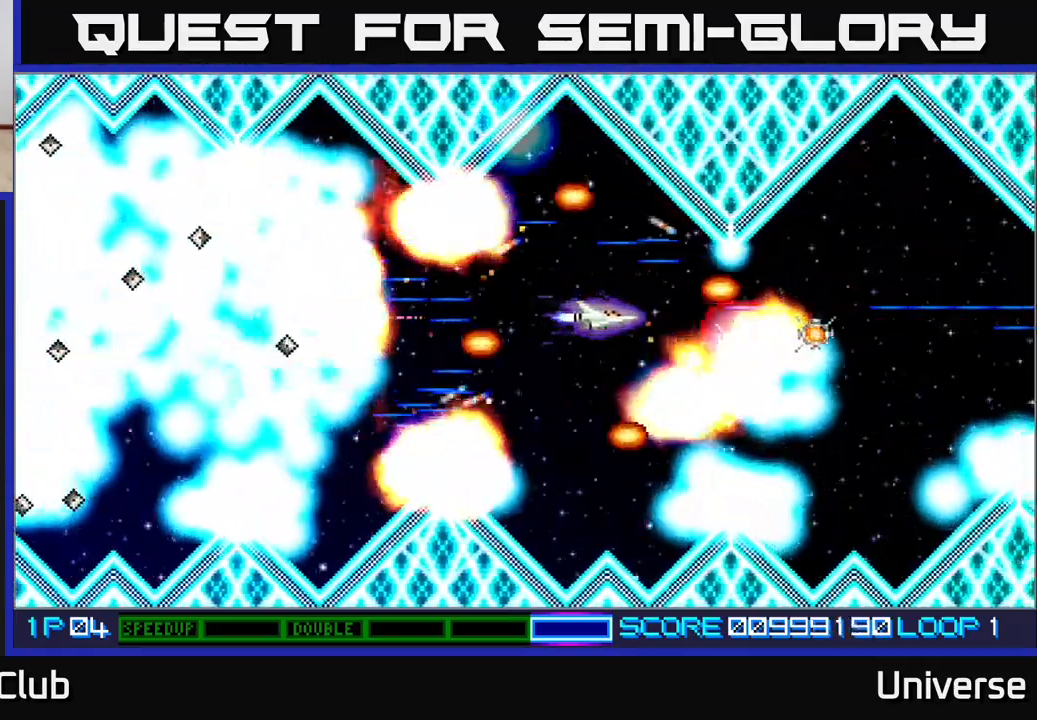
{"dt_ms": 500, "buttons": ["A"], "events": [[200, "DPAD_LEFT", "down"], [300, "DPAD_DOWN", "down"], [333, "DPAD_LEFT", "up"], [433, "DPAD_DOWN", "up"]]}
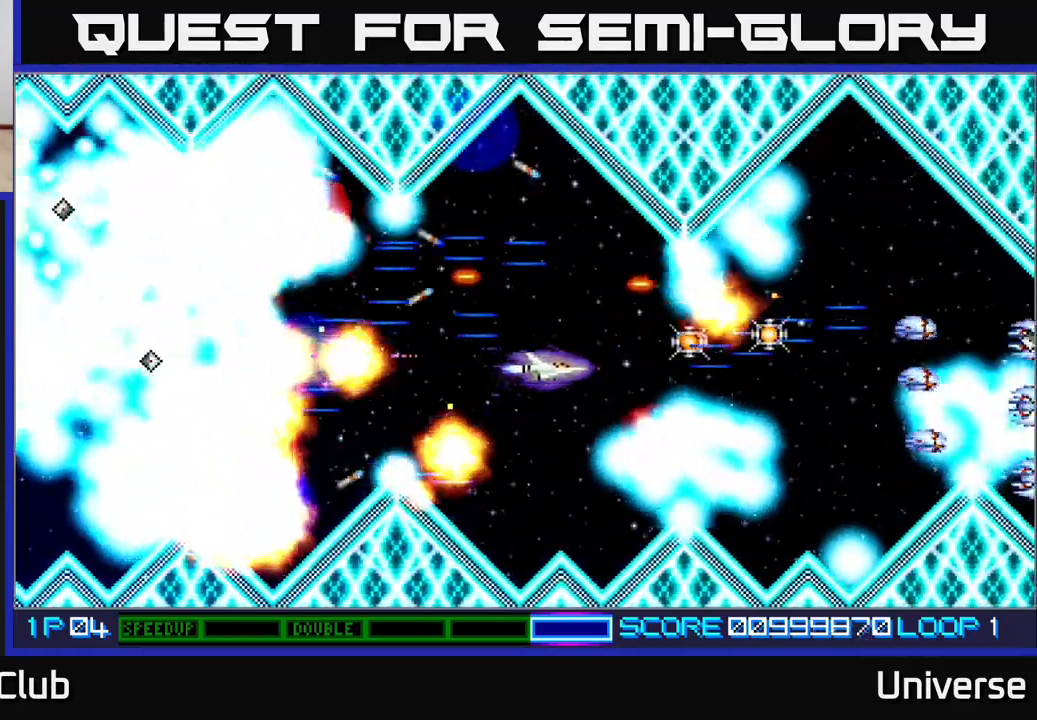
{"dt_ms": 500, "buttons": ["A"], "events": [[267, "DPAD_LEFT", "down"], [417, "DPAD_LEFT", "up"]]}
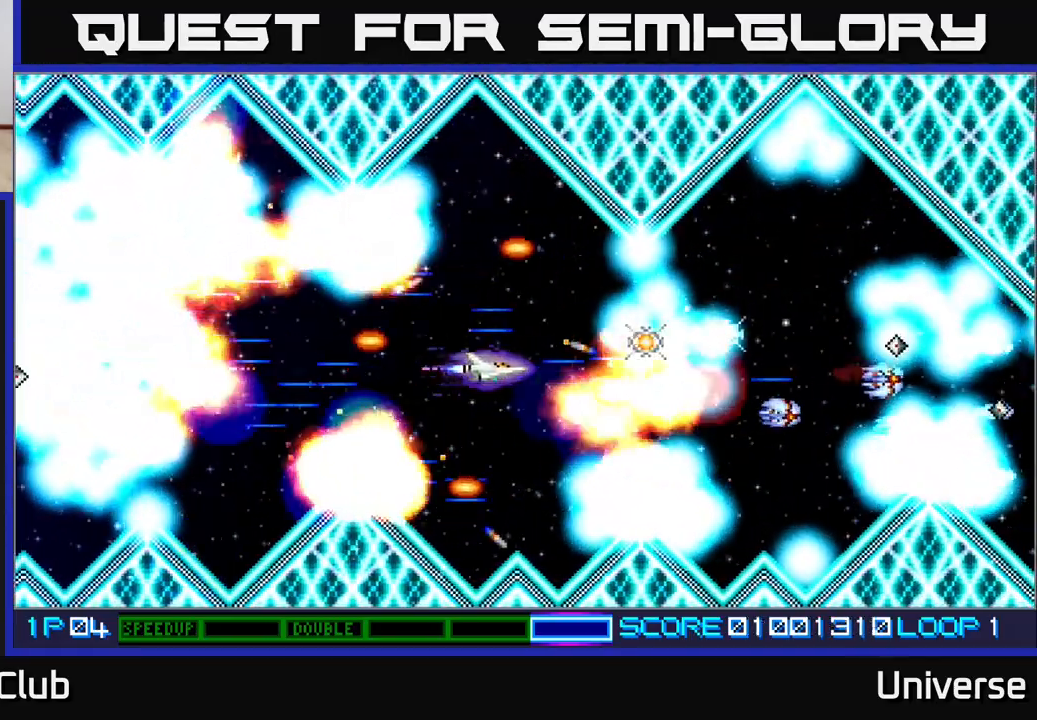
{"dt_ms": 500, "buttons": ["A"], "events": [[150, "DPAD_LEFT", "down"], [200, "DPAD_LEFT", "up"]]}
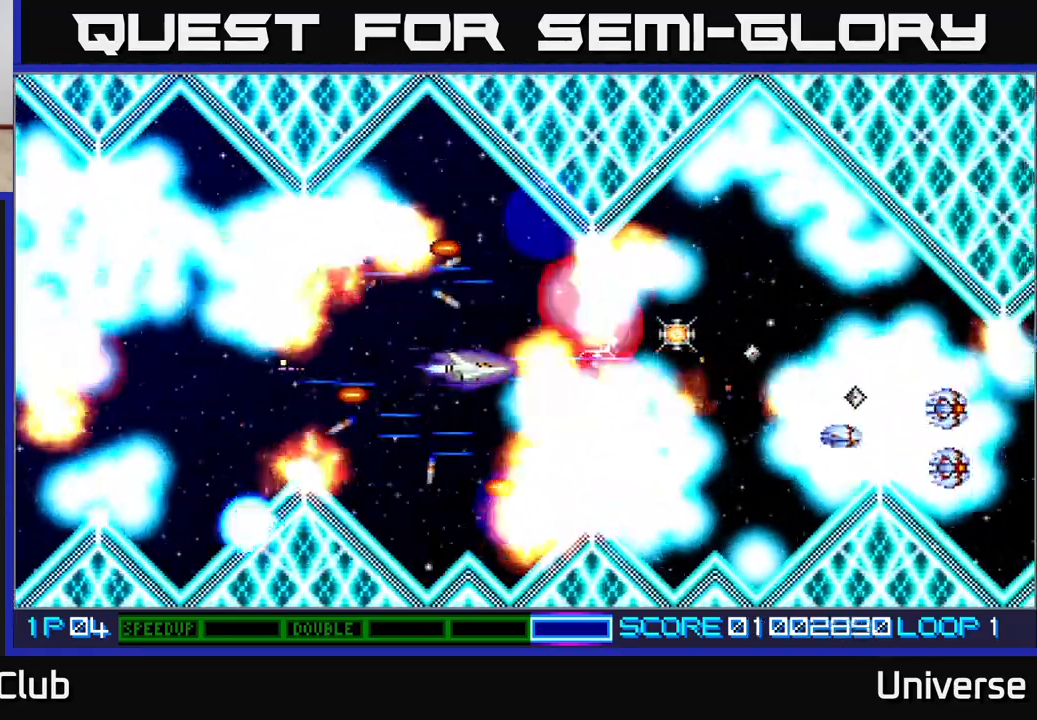
{"dt_ms": 500, "buttons": ["A"], "events": [[200, "DPAD_LEFT", "down"], [300, "DPAD_LEFT", "up"]]}
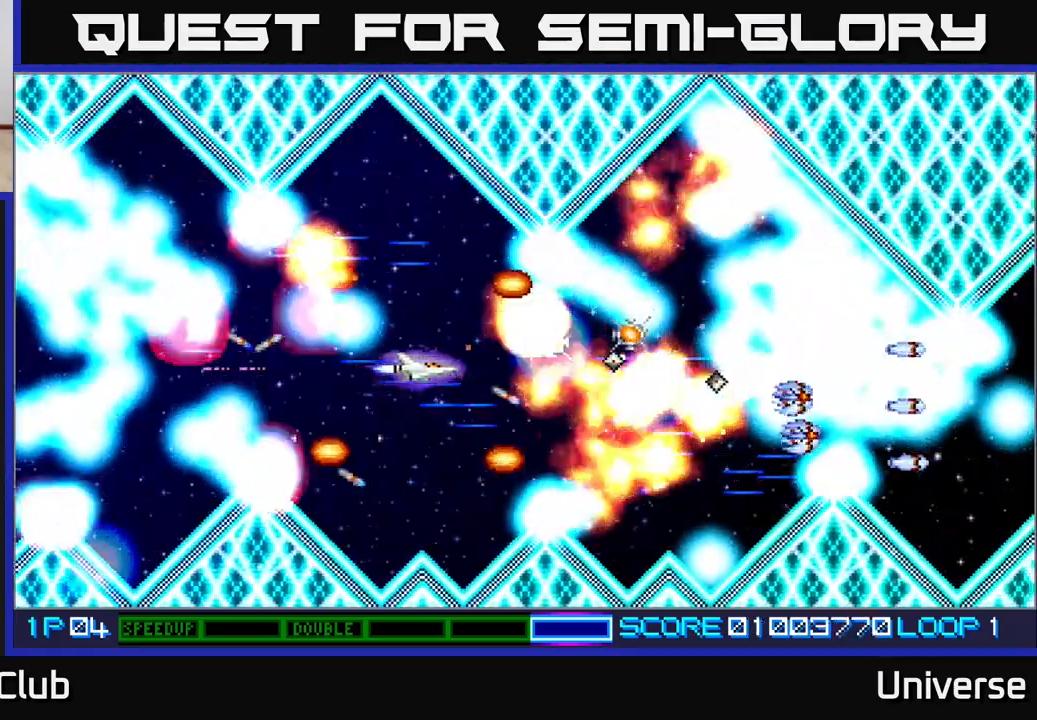
{"dt_ms": 1000, "buttons": ["A", "DPAD_DOWN"]}